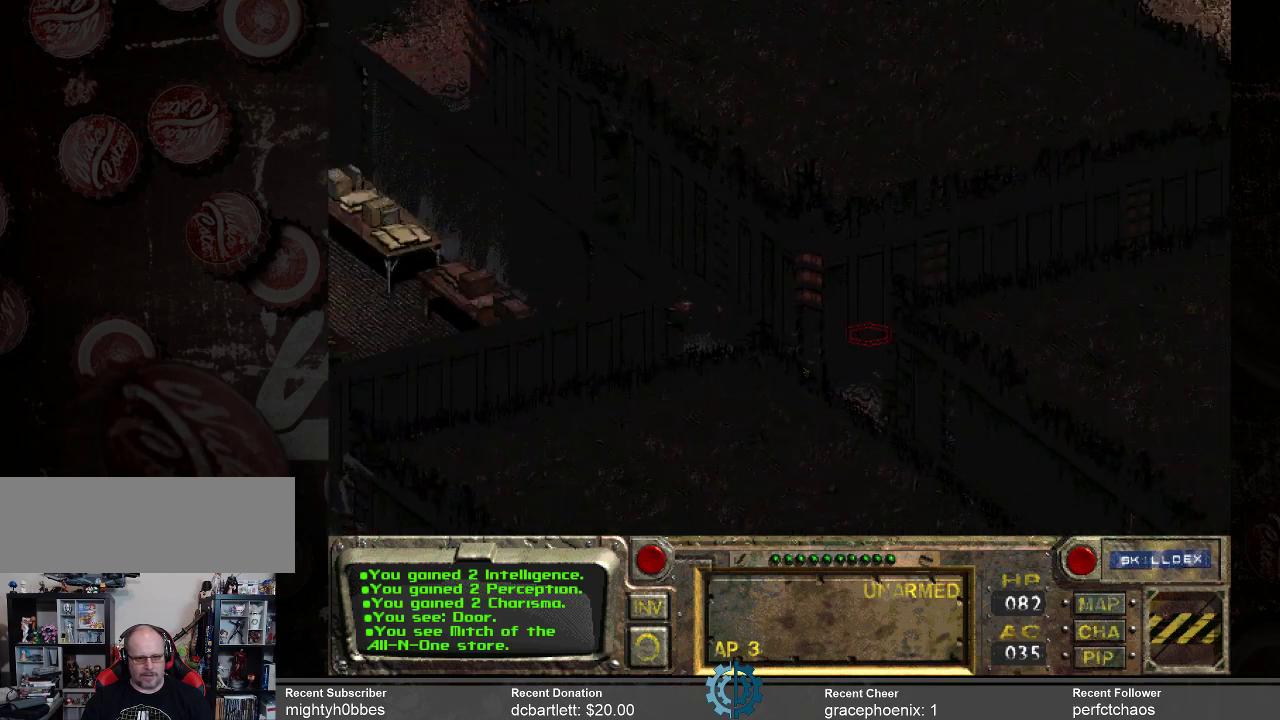
Gameplay with keyboard and mouse; each line is a JSON object with the keys and mouse buttons held at the frame after it. "events" lists presses ("down") and releases ("up") of ".", "/", "0", "1", "2", "3", "4", "5", "6", "7", "8", "9", "a", "alt_l", "alt_r", "b", "backslash", "backspace", "c", "caps_lock", "comma", "ctrl_l", "ctrl_r", "d", "e", "equals", "f", "g", "h", "i", "j", "k", "l", "lbracket", "m", "minus", "n", "o", "p", "q", "quote", "r", "rbracket", "return", "s", "semicolon", "shift_l", "shift_r", "space", "super", "t", "tab", "tilde", "u", "v", "w", "x", "y", "z", "mouse_left" and "mouse_right" between this image and that frame as [ms after this image, input, new state], when the widget could be followed in between. "mouse_left", "mouse_right" = the "left", "right" buttons of the "mouse" list. No other keys are recorded. Mouse movement is not recorded.
{"keys": [], "mouse": [], "events": []}
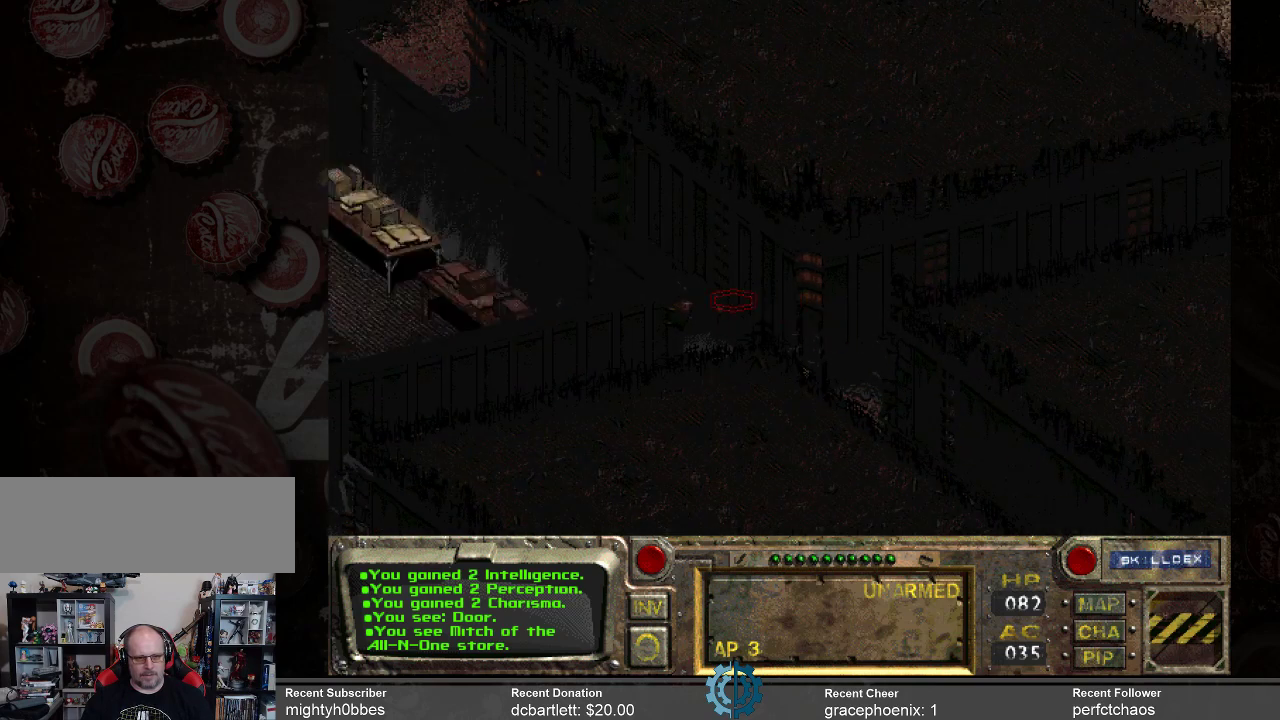
{"keys": [], "mouse": [], "events": []}
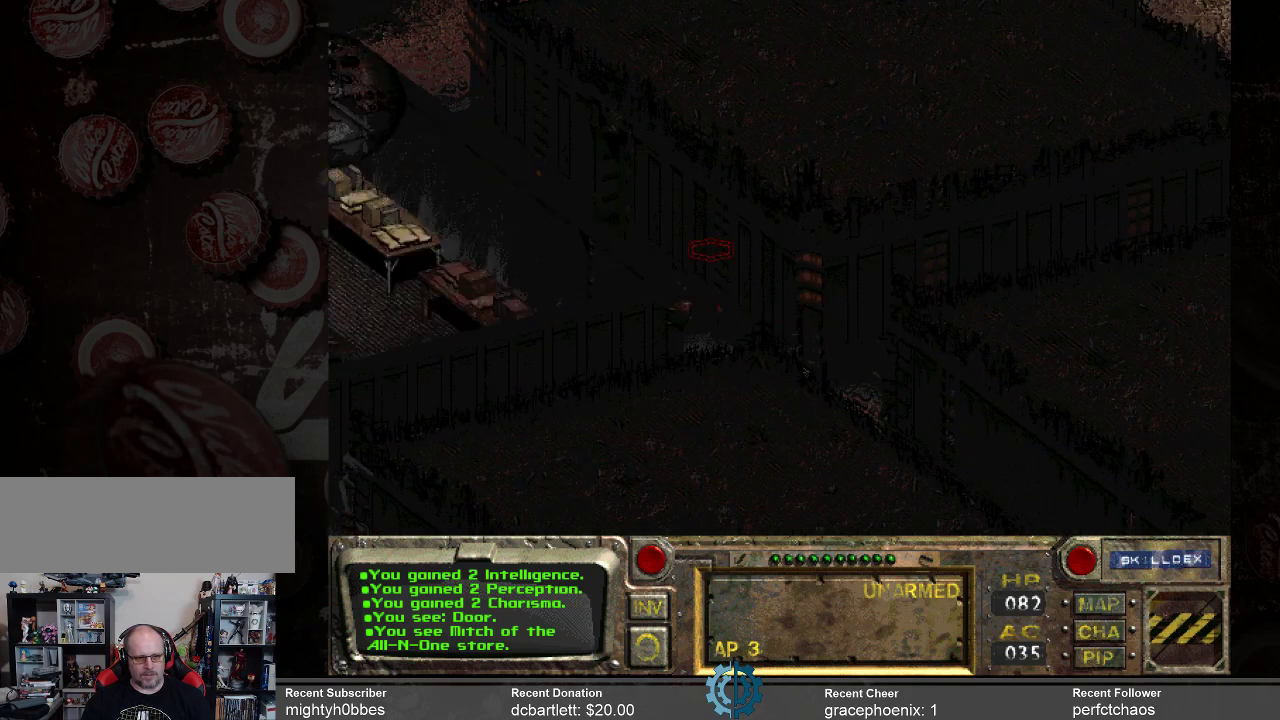
{"keys": [], "mouse": [], "events": []}
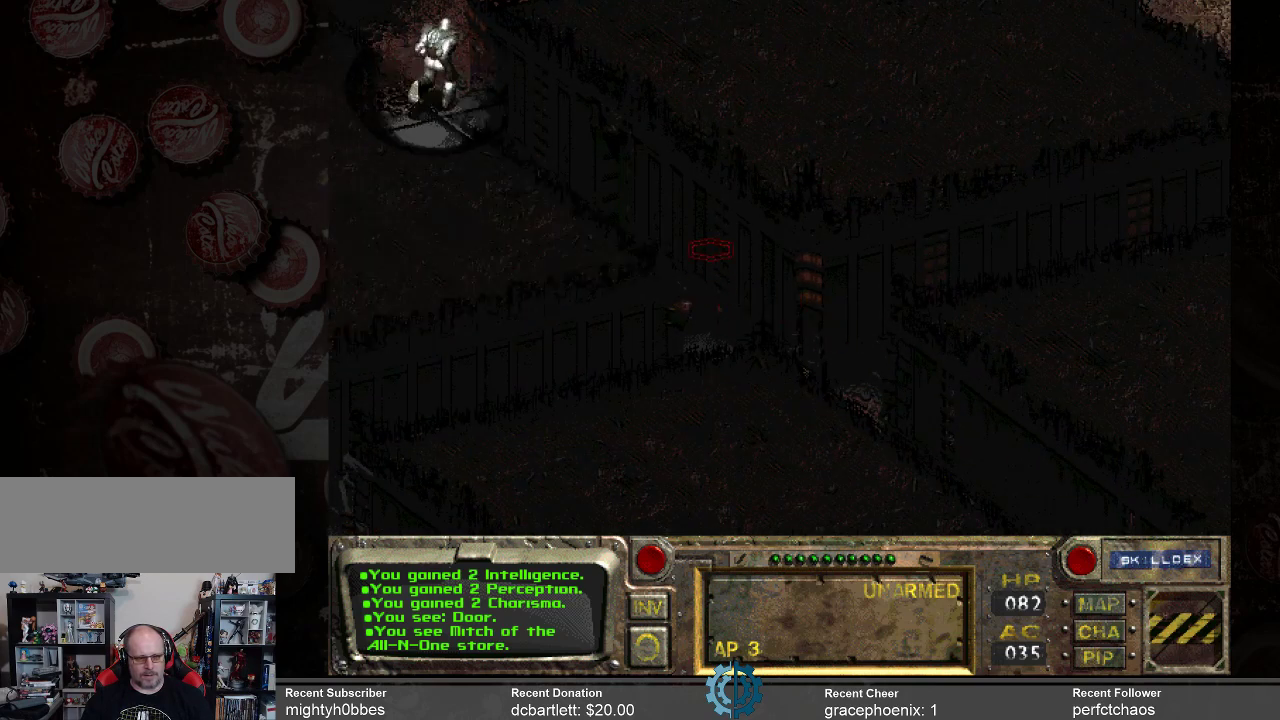
{"keys": [], "mouse": [], "events": [[166, "mouse_left", "down"], [333, "mouse_left", "up"]]}
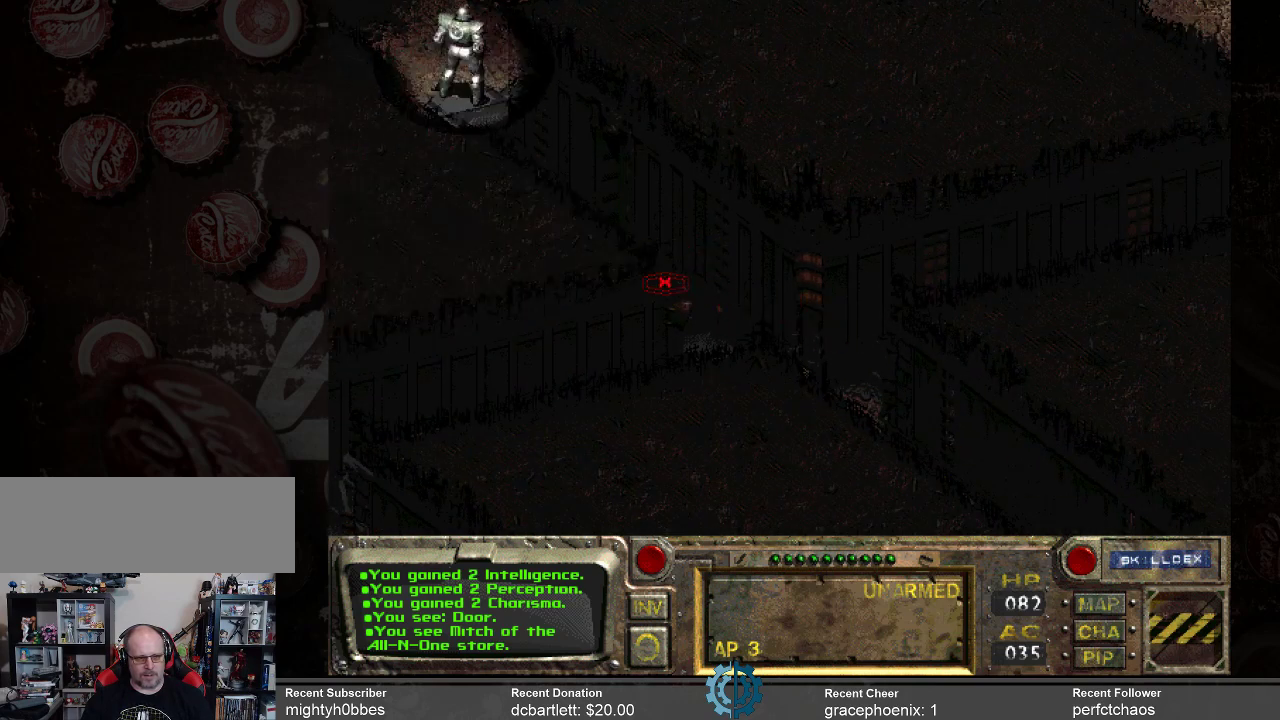
{"keys": [], "mouse": [], "events": [[333, "mouse_left", "down"], [433, "mouse_left", "up"]]}
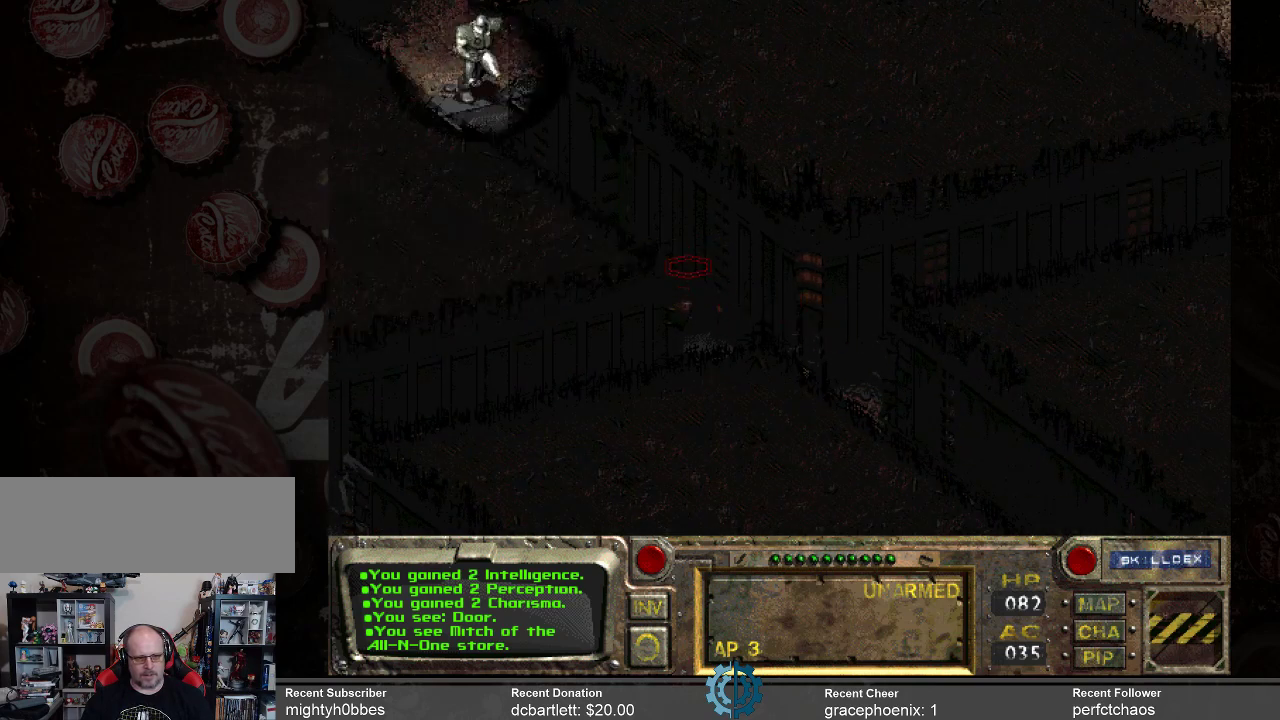
{"keys": [], "mouse": [], "events": [[166, "mouse_left", "down"], [266, "mouse_left", "up"]]}
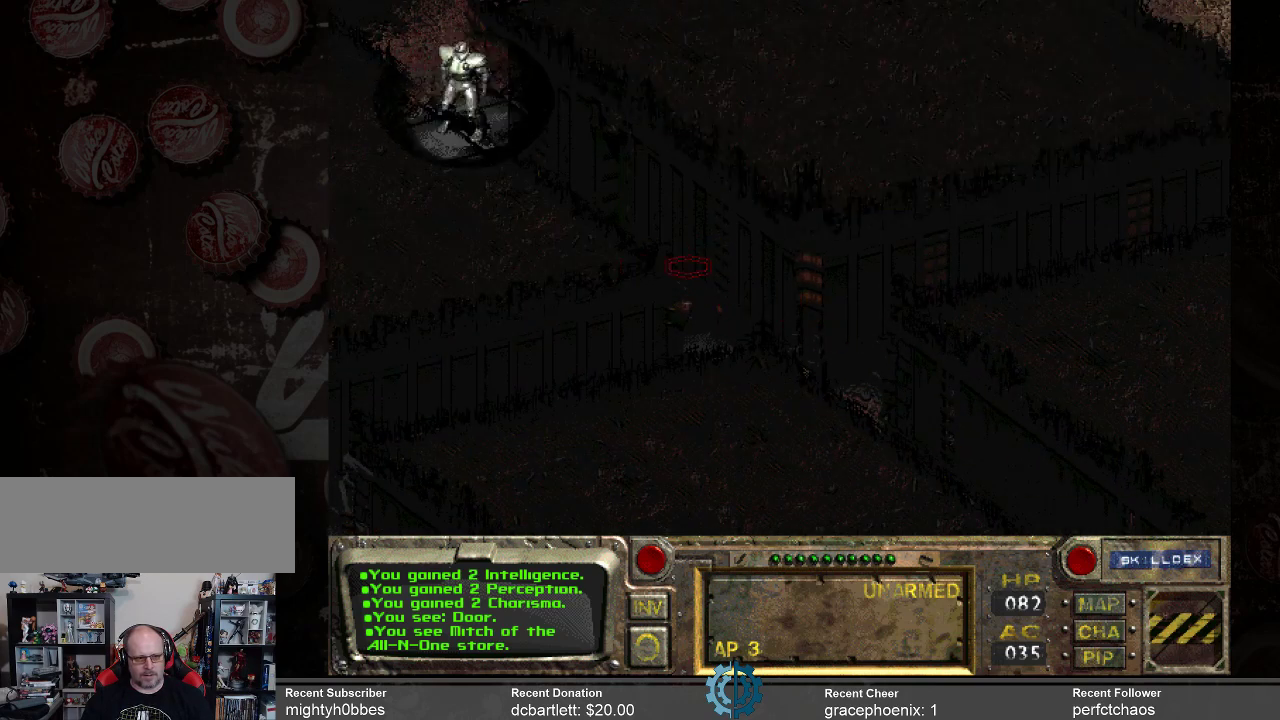
{"keys": [], "mouse": [], "events": [[233, "mouse_left", "down"], [333, "mouse_left", "up"]]}
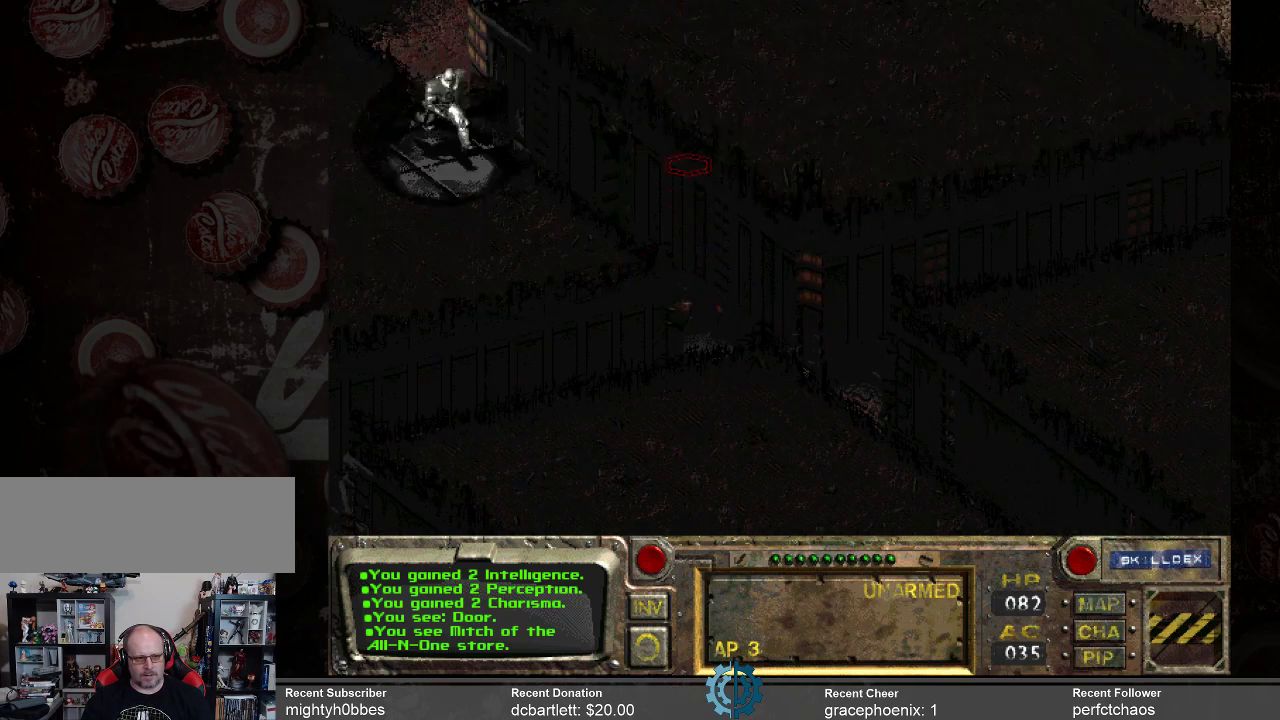
{"keys": [], "mouse": [], "events": []}
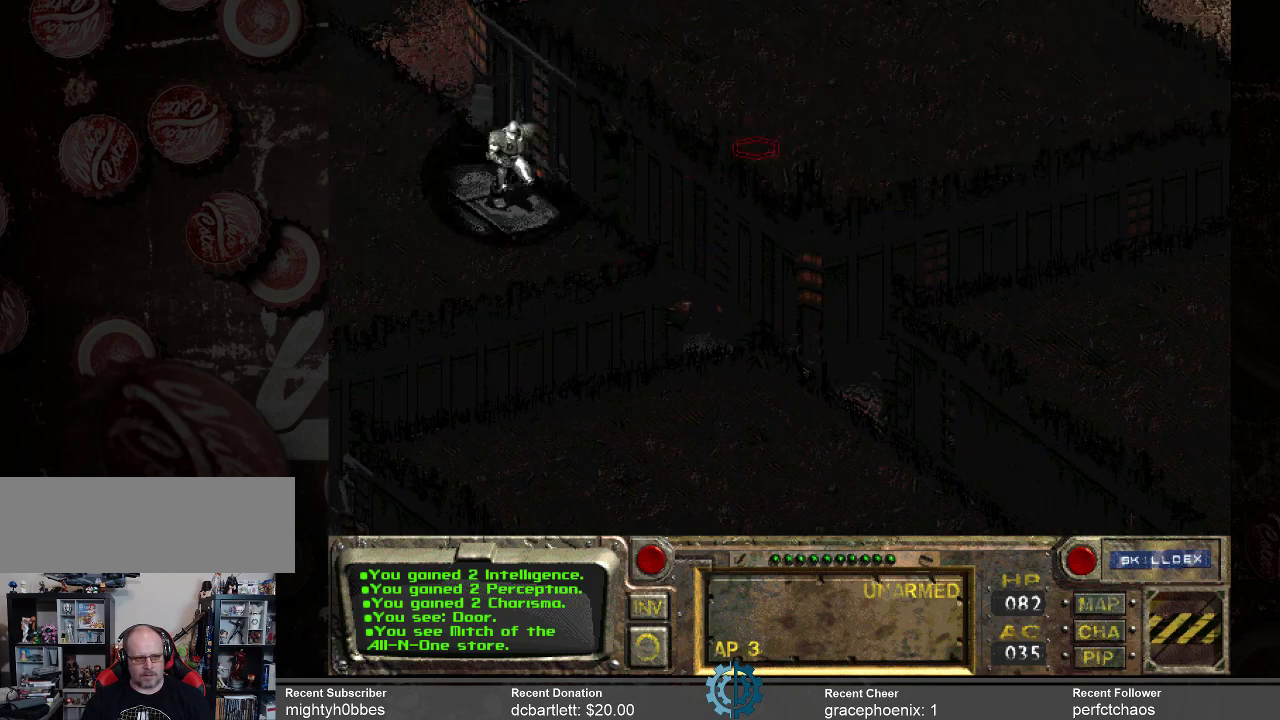
{"keys": [], "mouse": [], "events": [[266, "mouse_left", "down"], [400, "mouse_left", "up"]]}
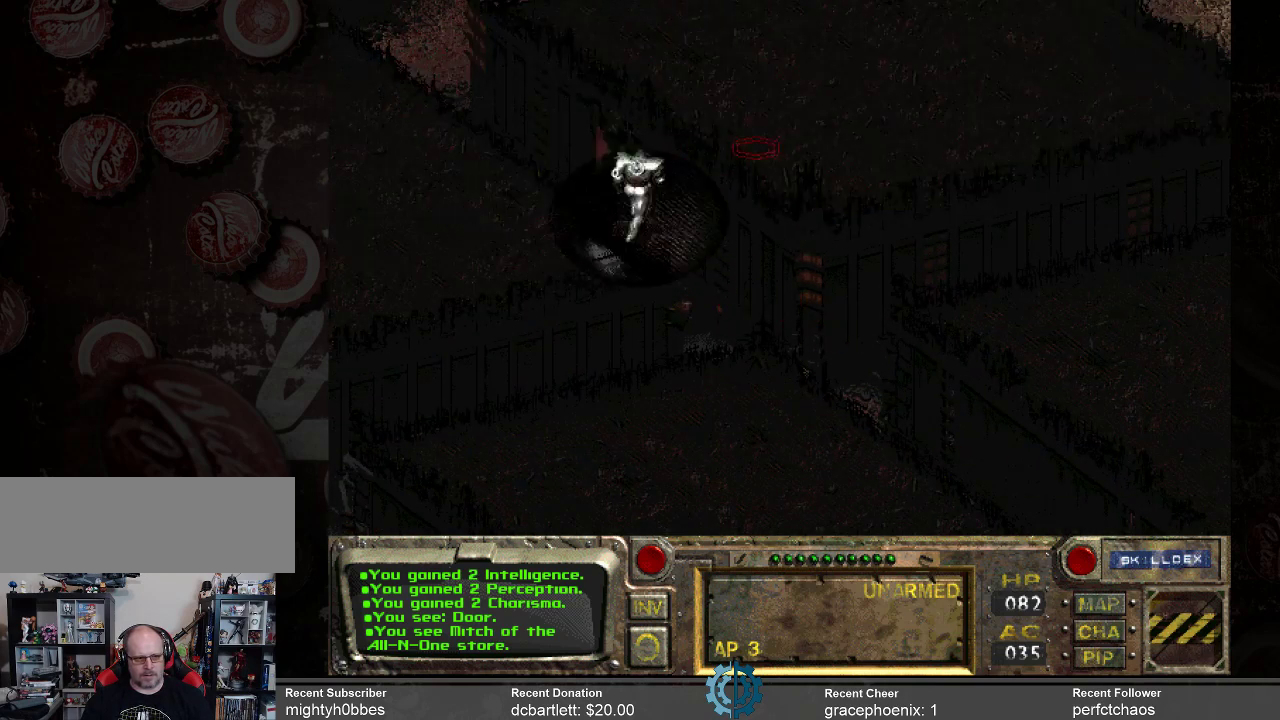
{"keys": [], "mouse": [], "events": []}
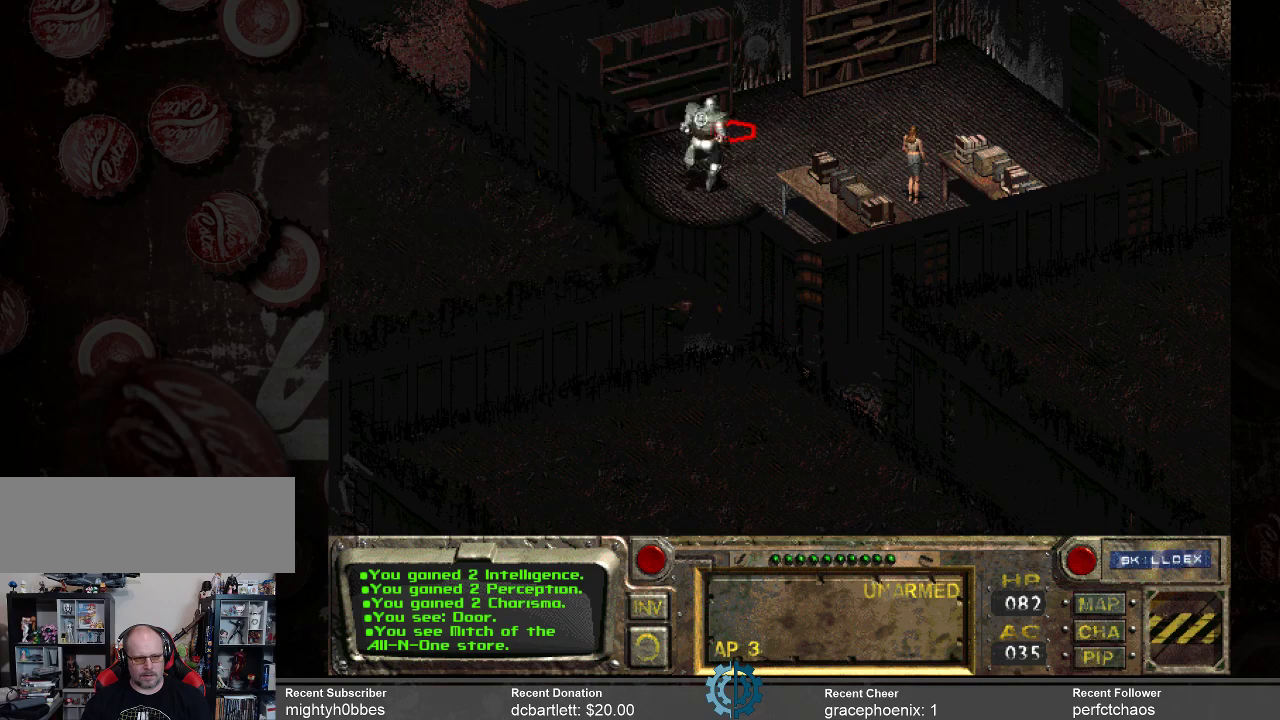
{"keys": [], "mouse": [], "events": [[233, "mouse_right", "down"], [333, "mouse_right", "up"]]}
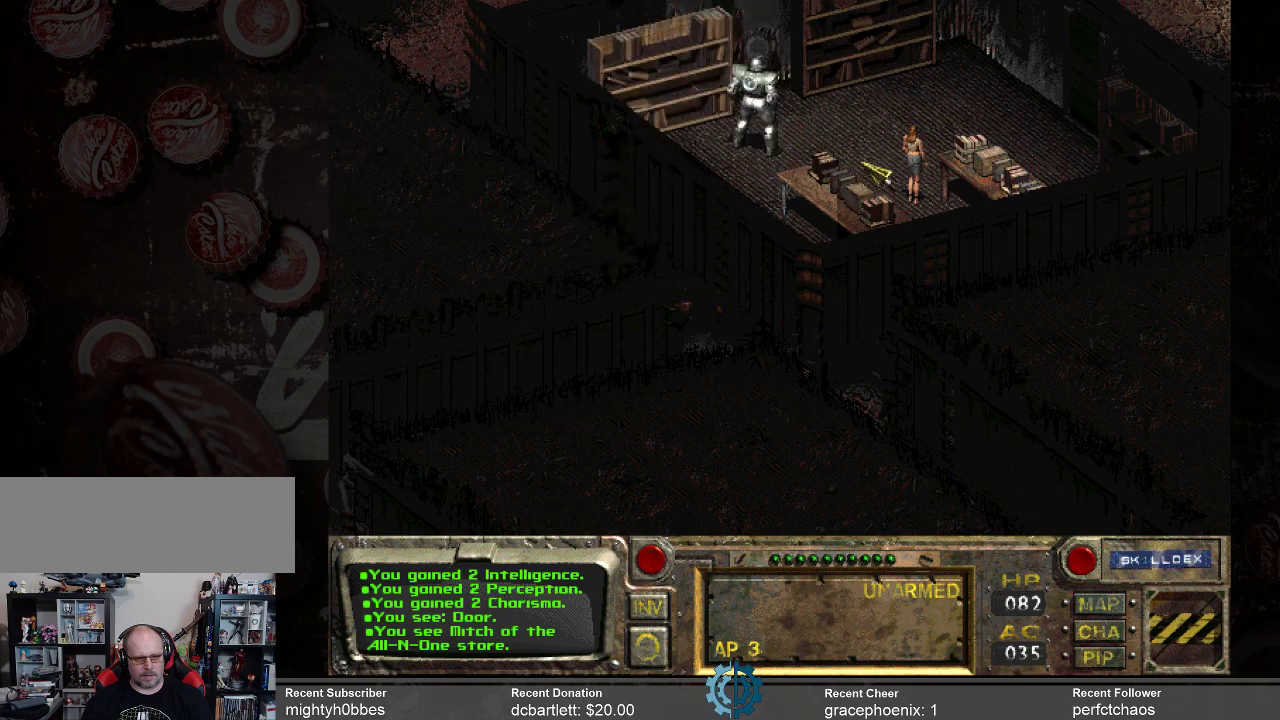
{"keys": [], "mouse": ["left"], "events": [[433, "mouse_left", "down"]]}
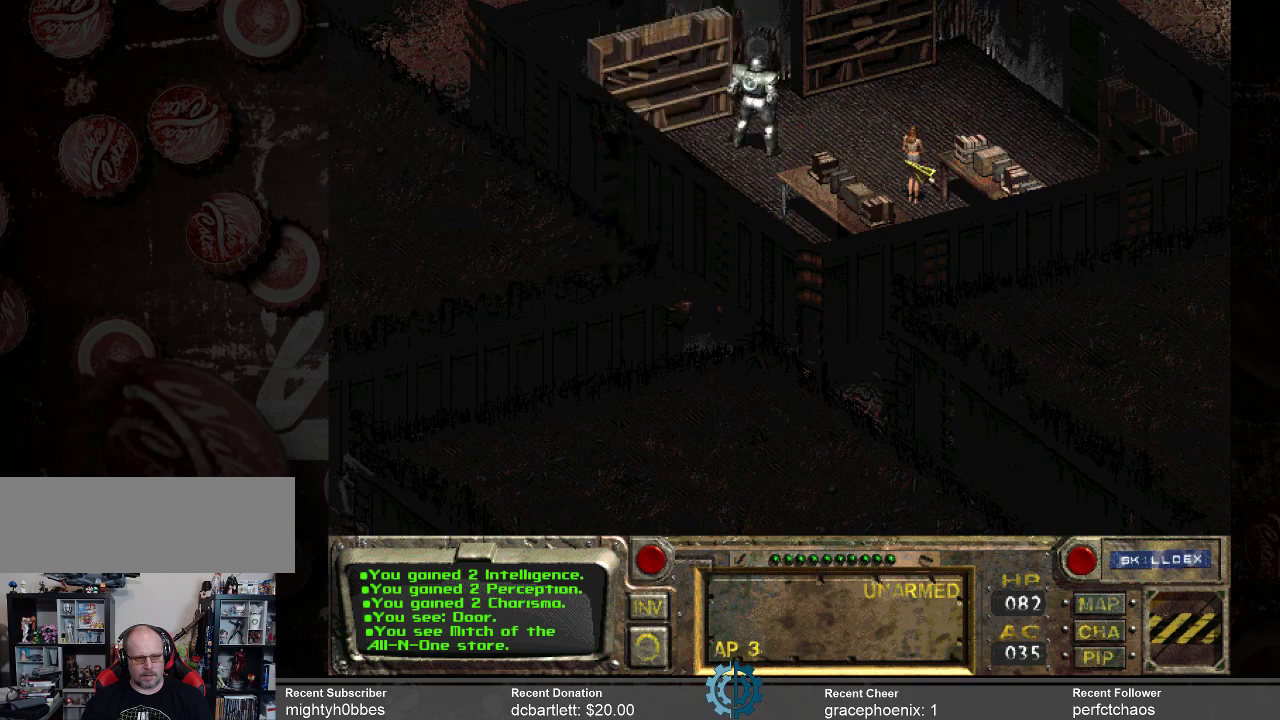
{"keys": [], "mouse": [], "events": [[33, "mouse_left", "up"]]}
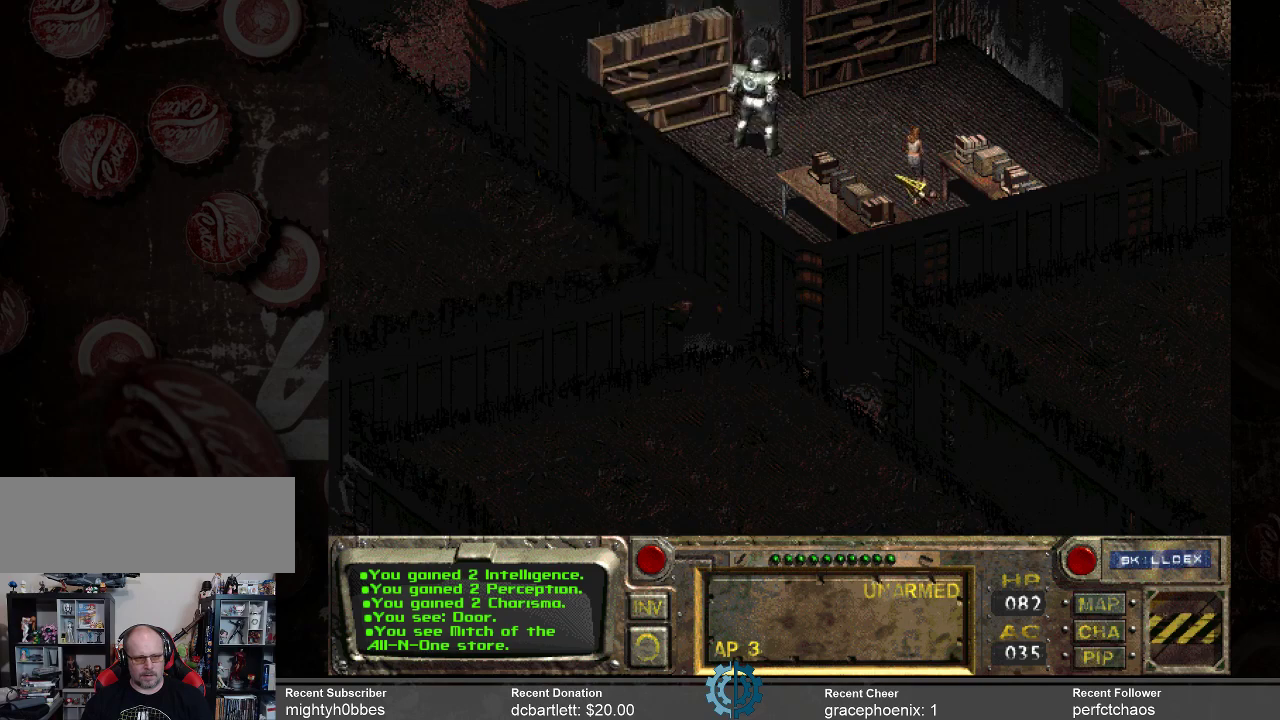
{"keys": [], "mouse": [], "events": [[333, "mouse_left", "down"], [433, "mouse_left", "up"]]}
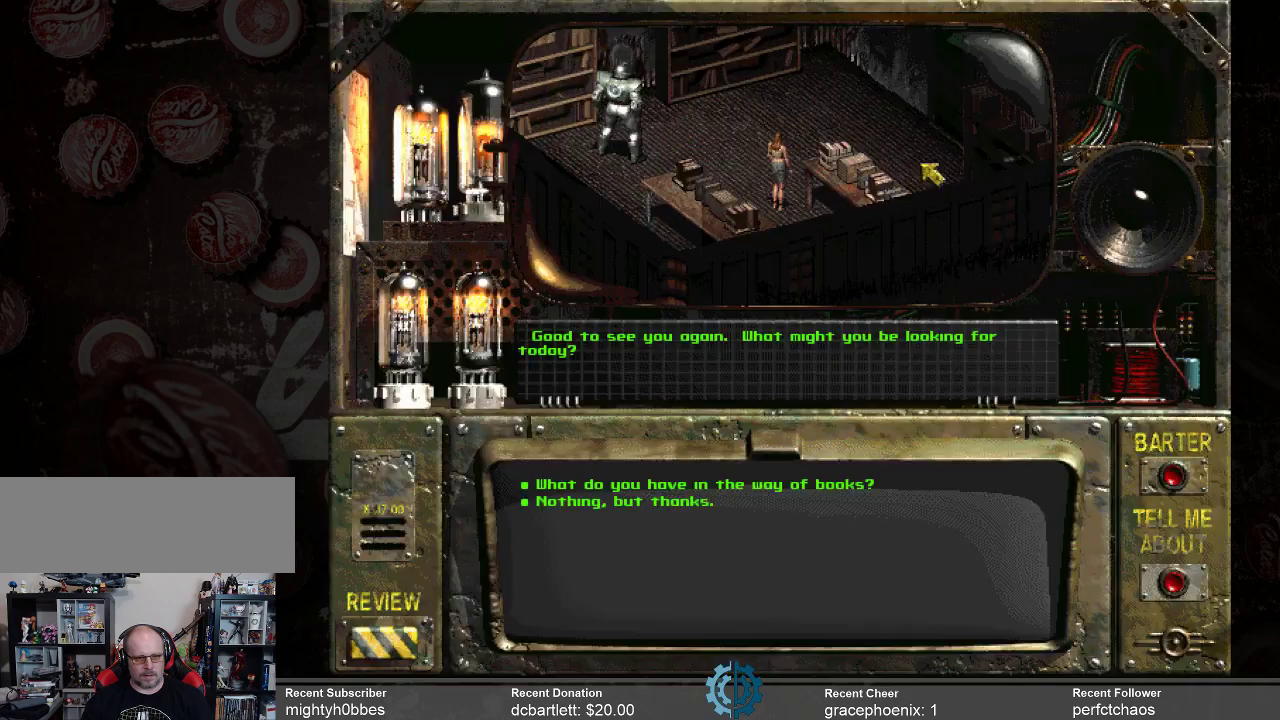
{"keys": [], "mouse": [], "events": []}
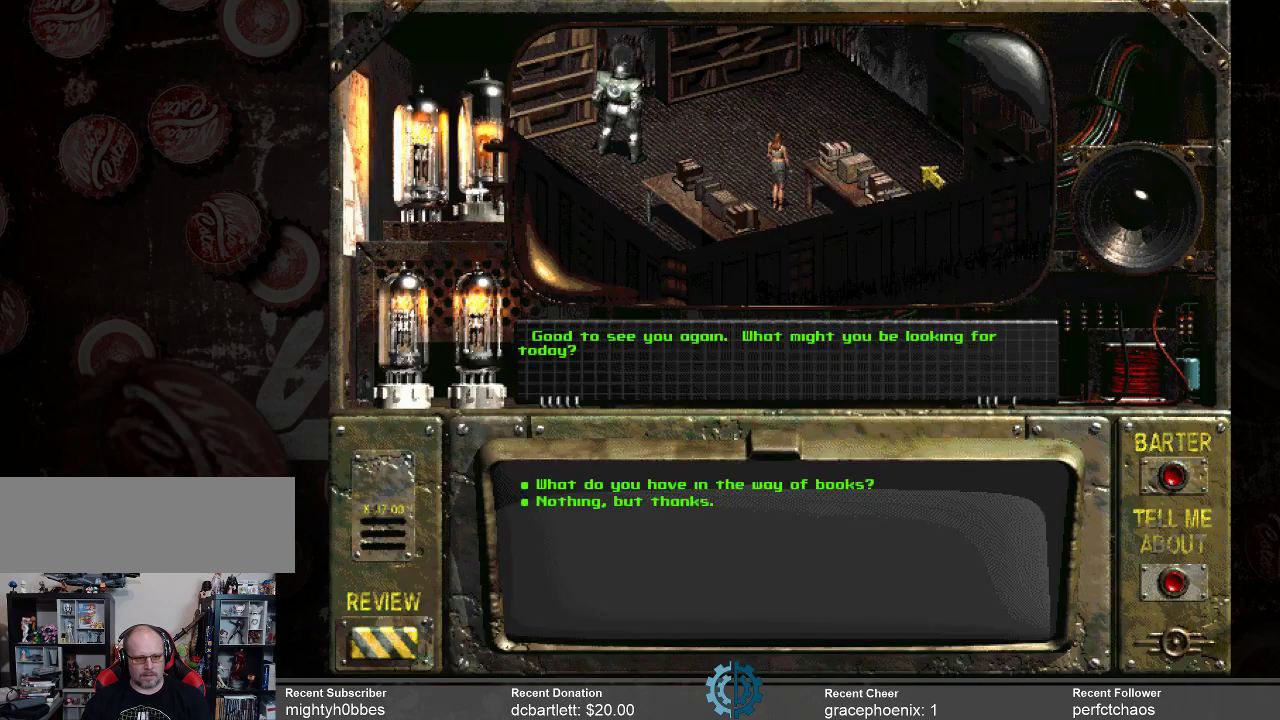
{"keys": [], "mouse": [], "events": []}
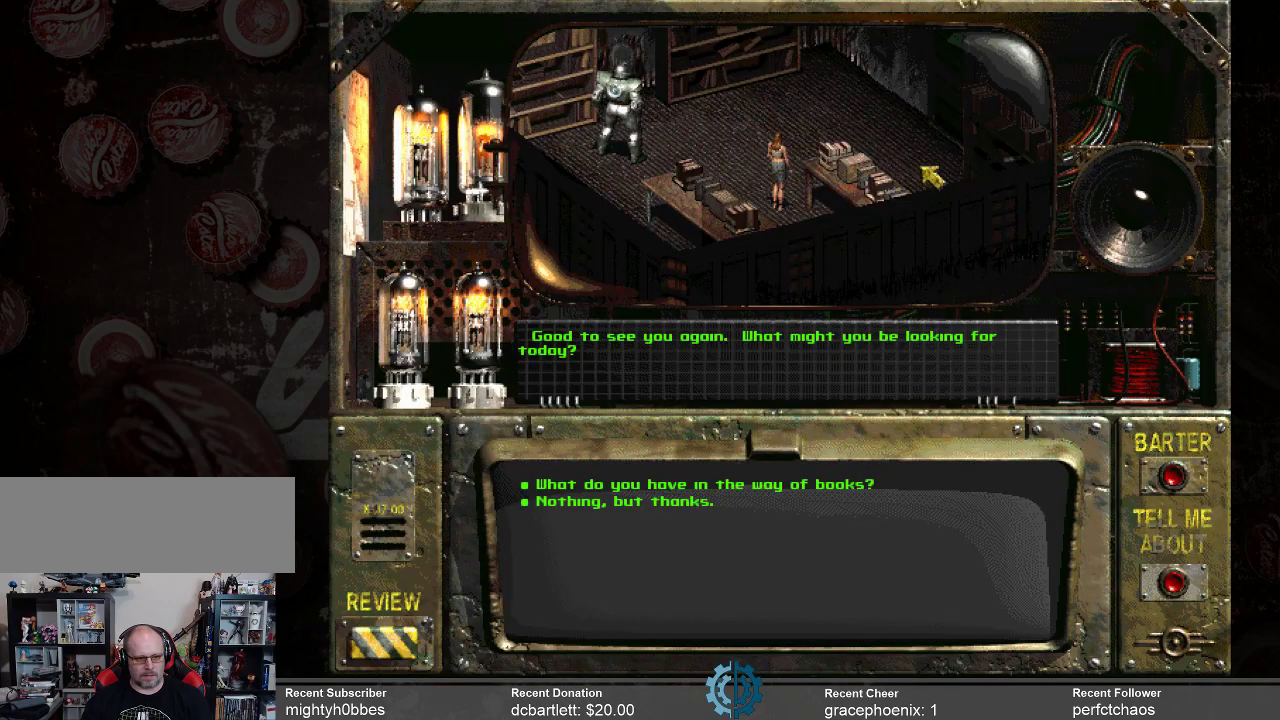
{"keys": [], "mouse": [], "events": []}
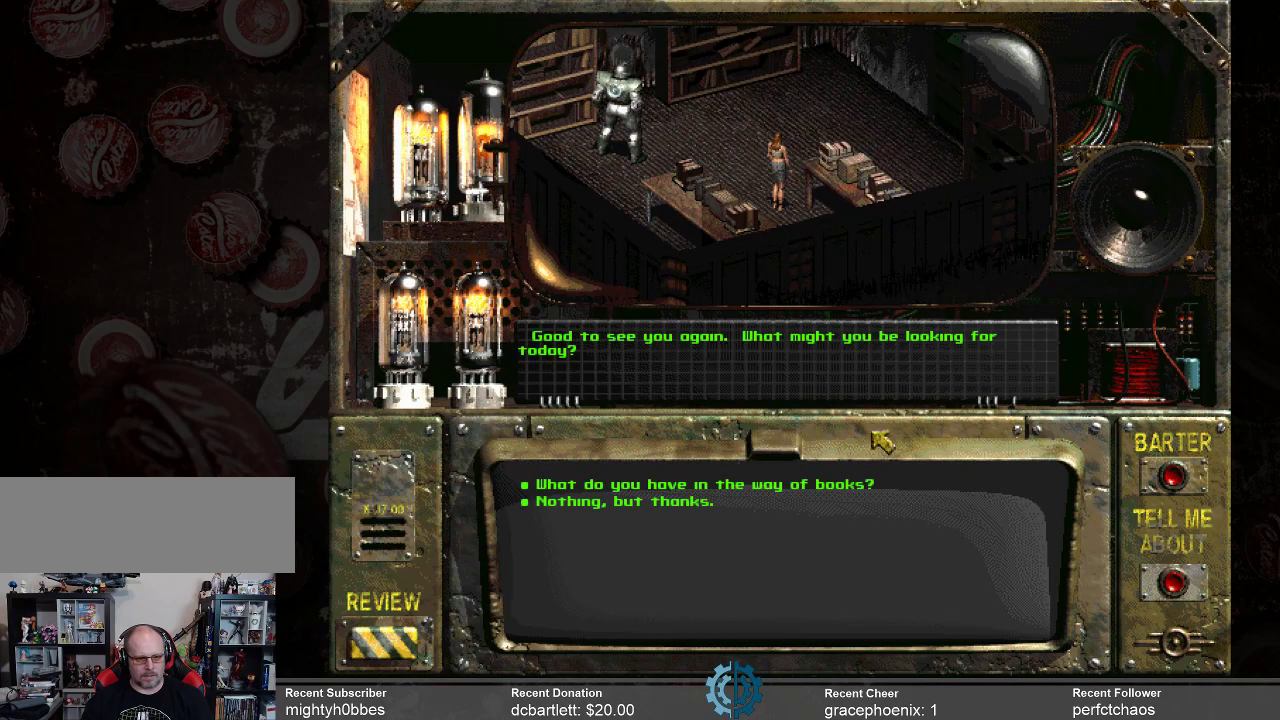
{"keys": [], "mouse": ["left"], "events": [[433, "mouse_left", "down"]]}
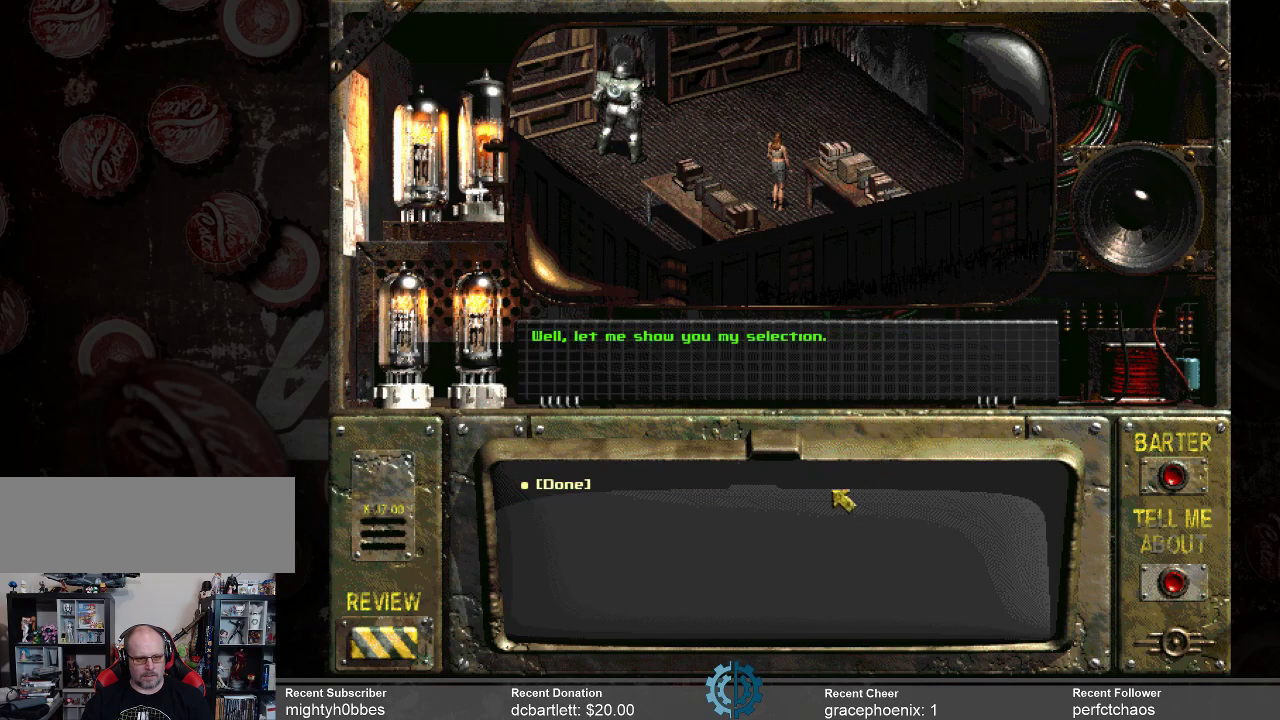
{"keys": [], "mouse": [], "events": [[33, "mouse_left", "up"]]}
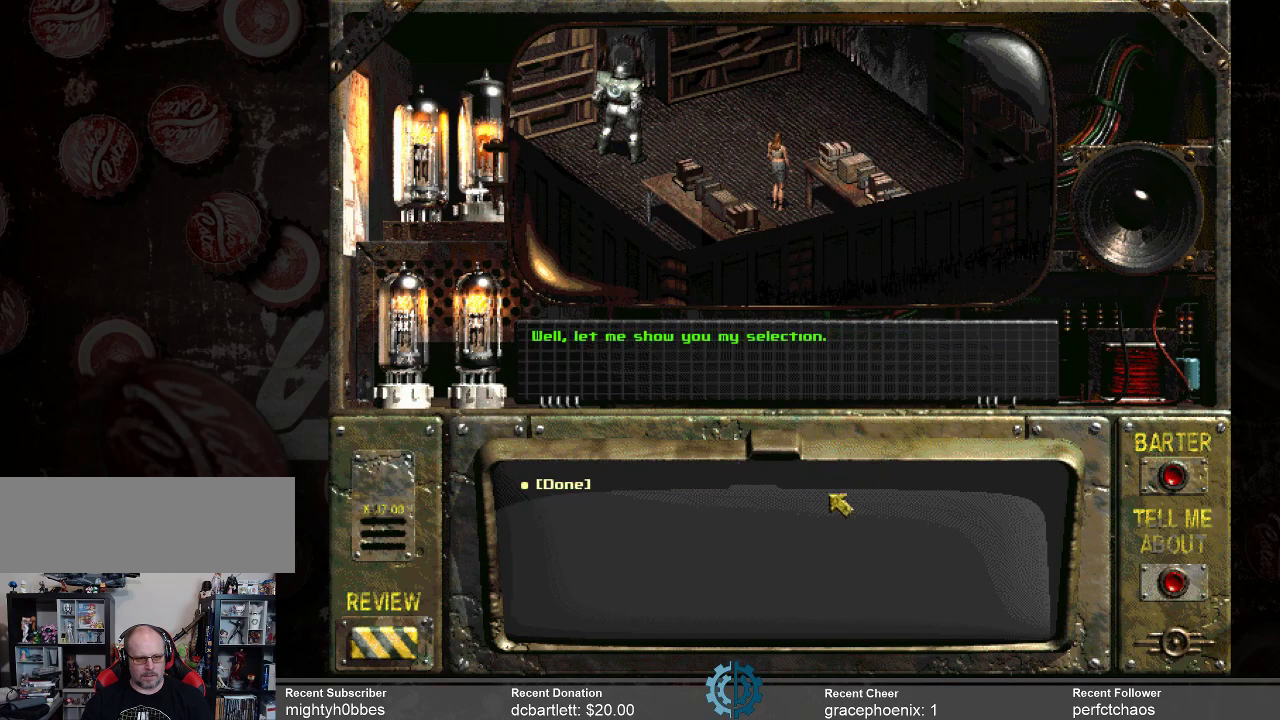
{"keys": [], "mouse": [], "events": []}
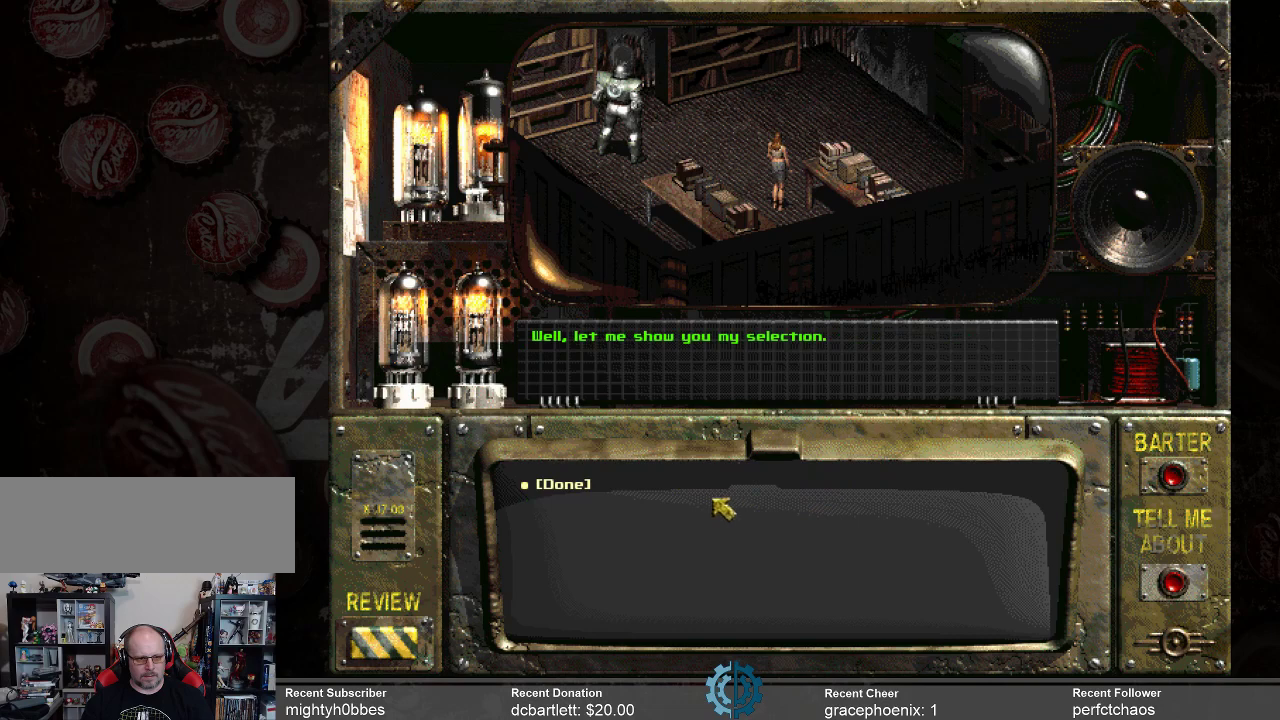
{"keys": [], "mouse": [], "events": []}
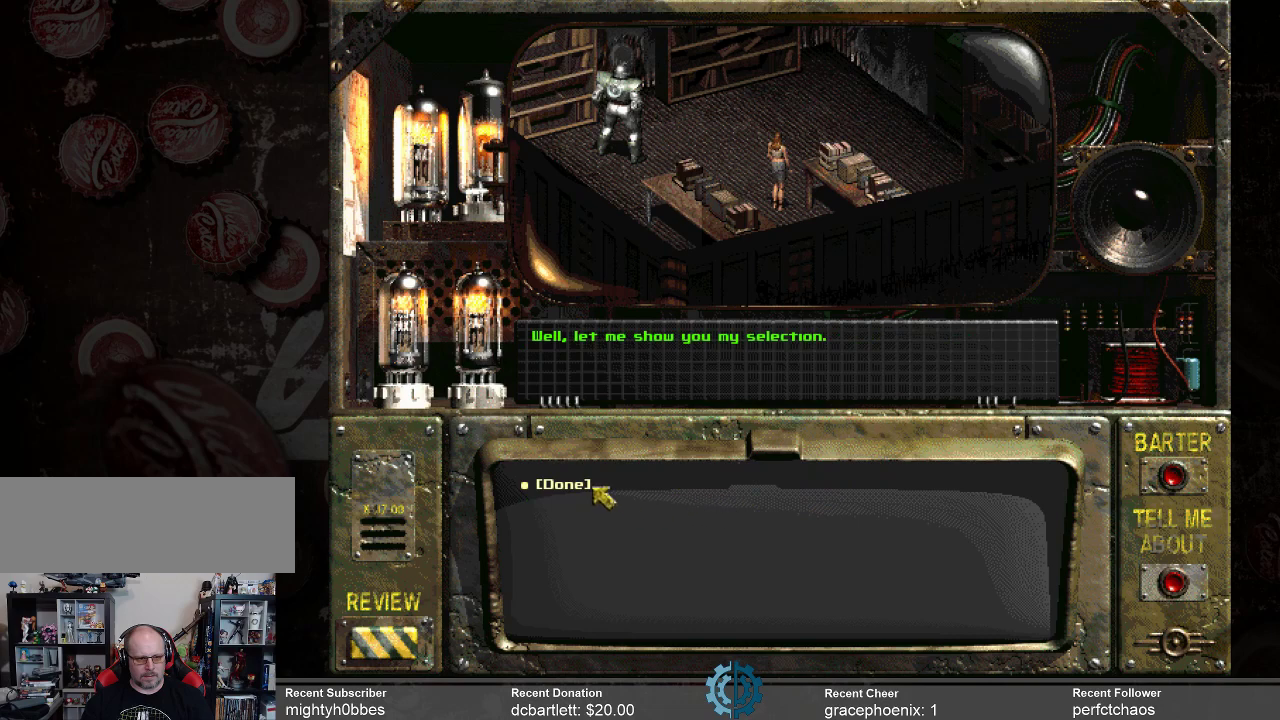
{"keys": [], "mouse": [], "events": [[100, "mouse_left", "down"], [166, "mouse_left", "up"]]}
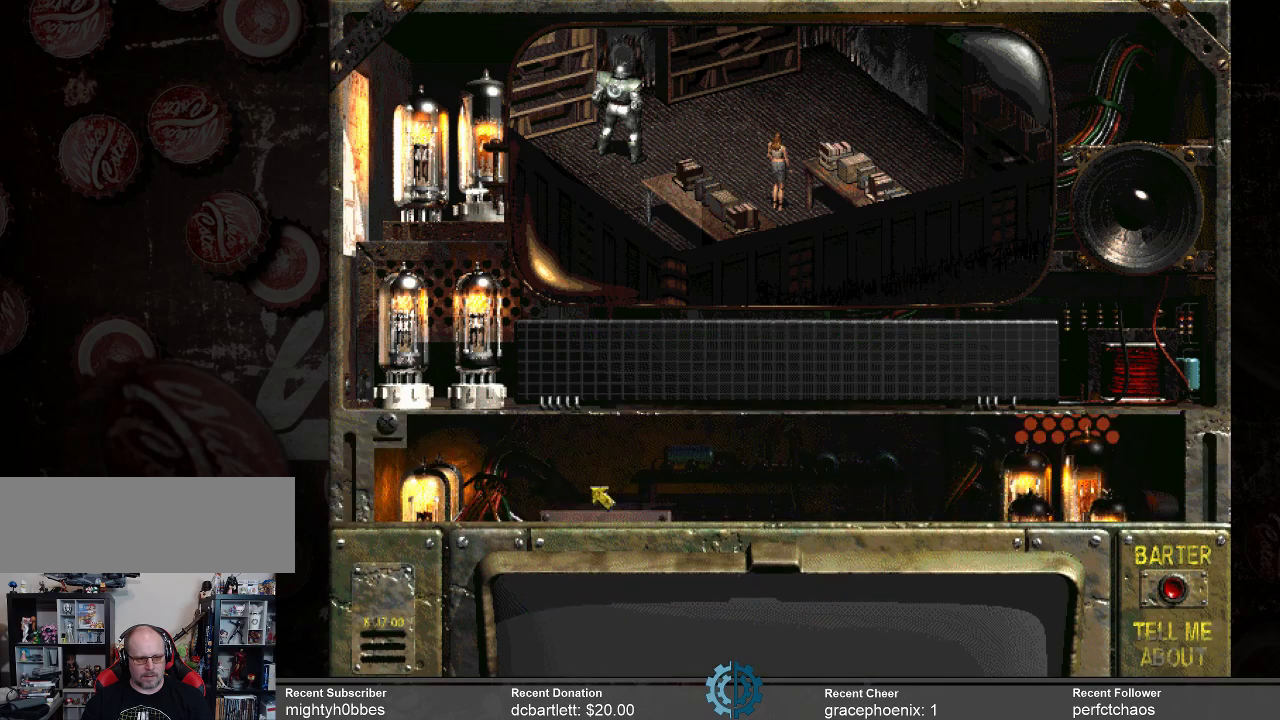
{"keys": [], "mouse": [], "events": []}
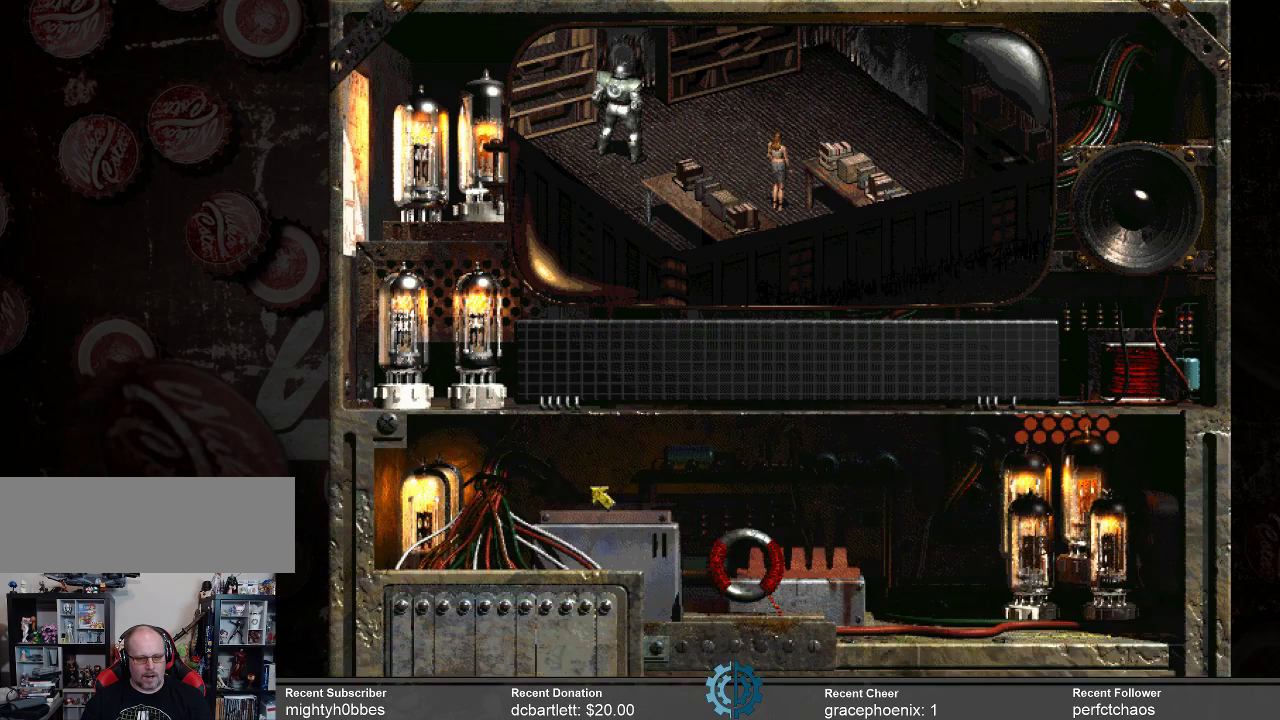
{"keys": [], "mouse": [], "events": []}
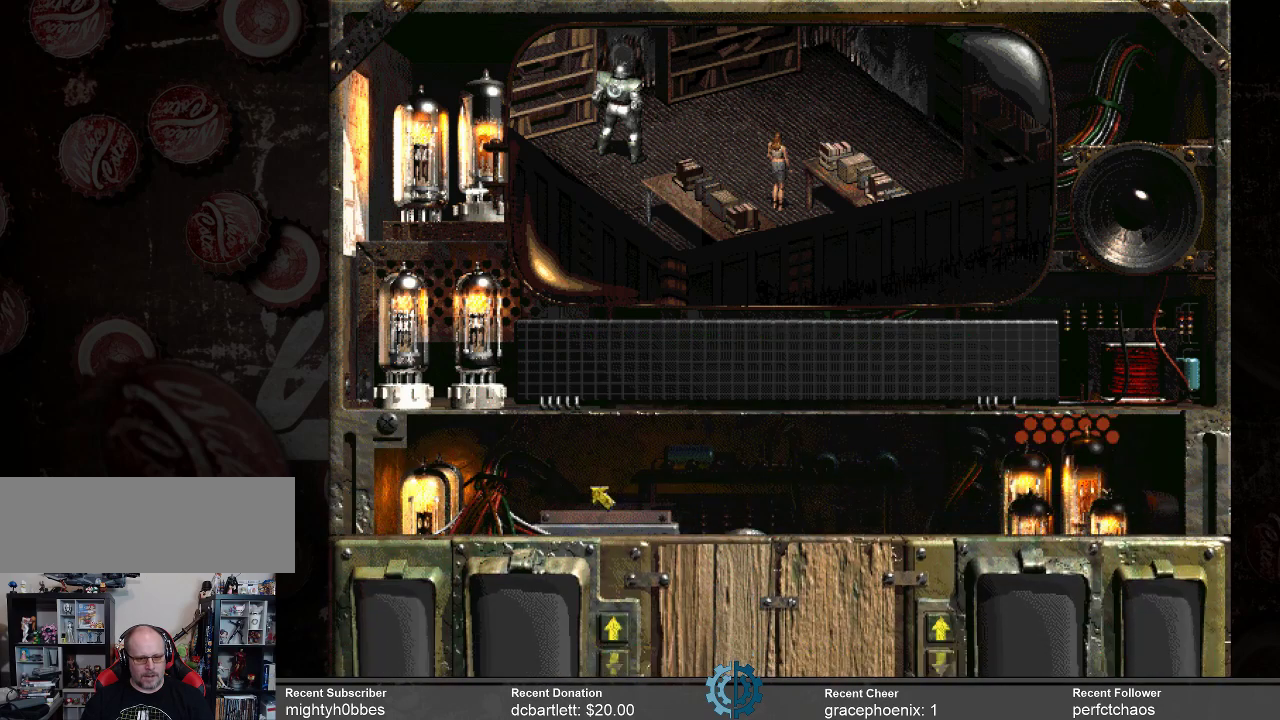
{"keys": [], "mouse": [], "events": []}
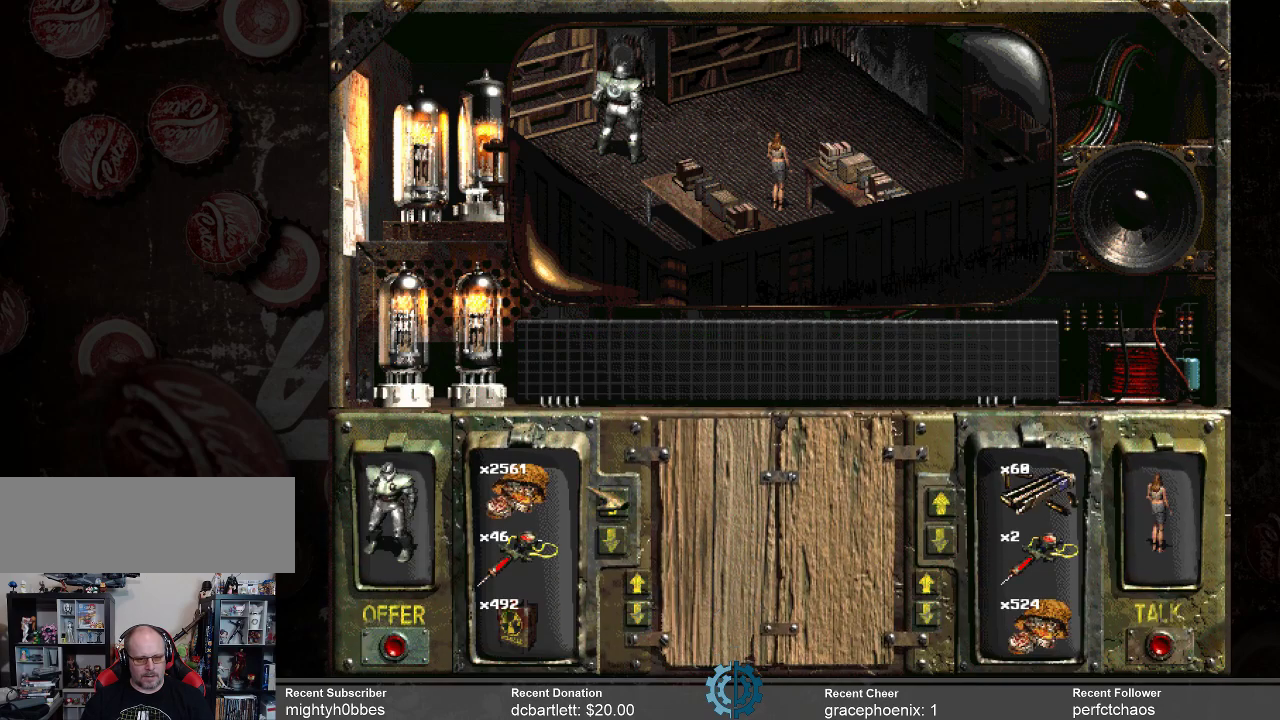
{"keys": [], "mouse": [], "events": []}
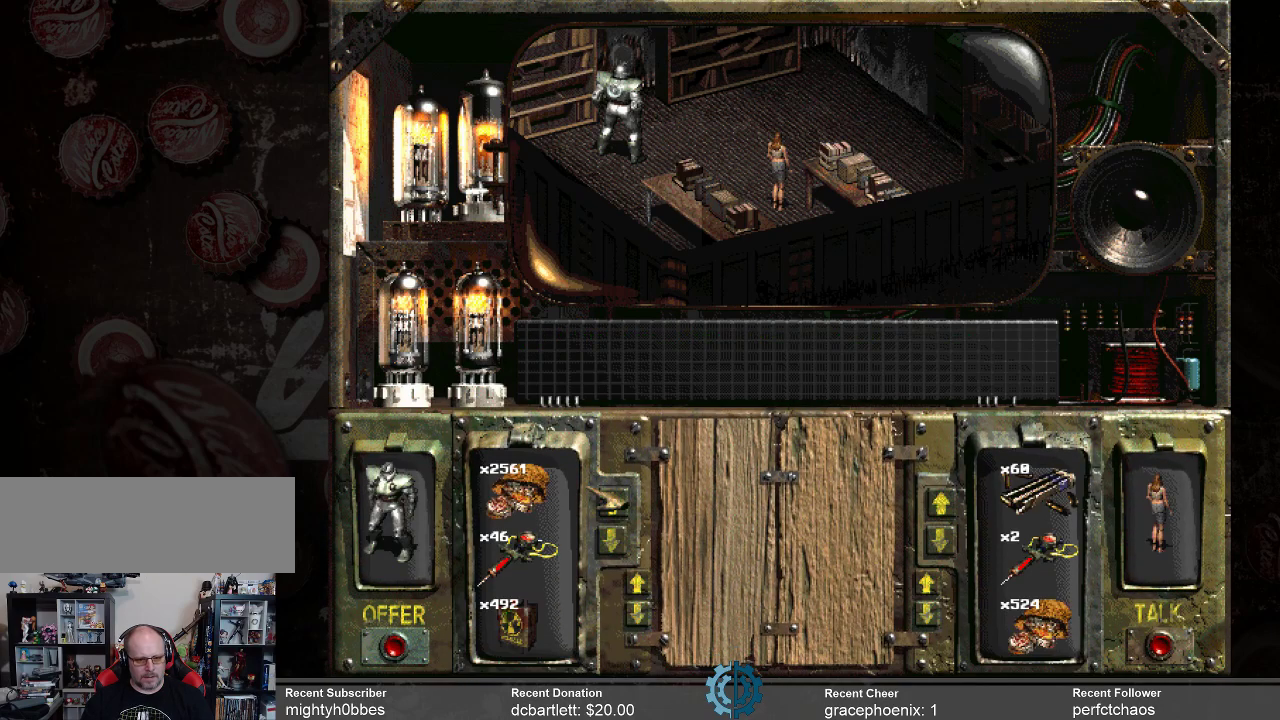
{"keys": [], "mouse": [], "events": []}
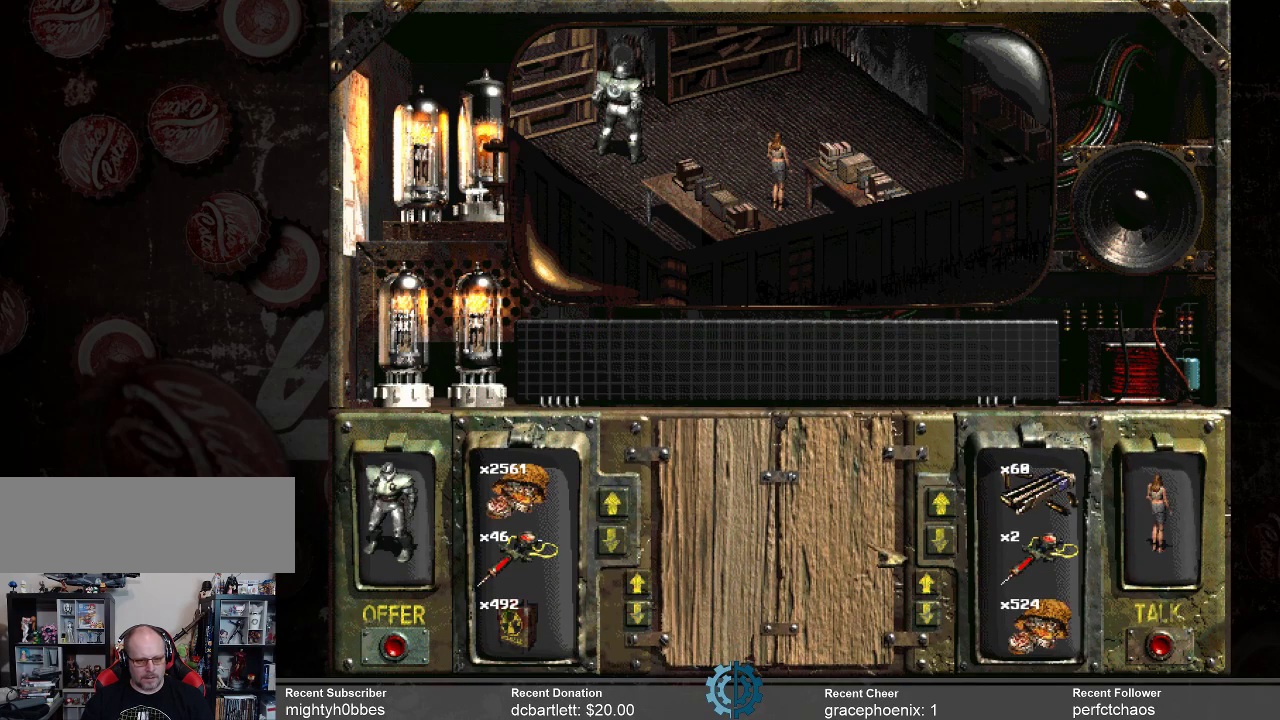
{"keys": [], "mouse": [], "events": []}
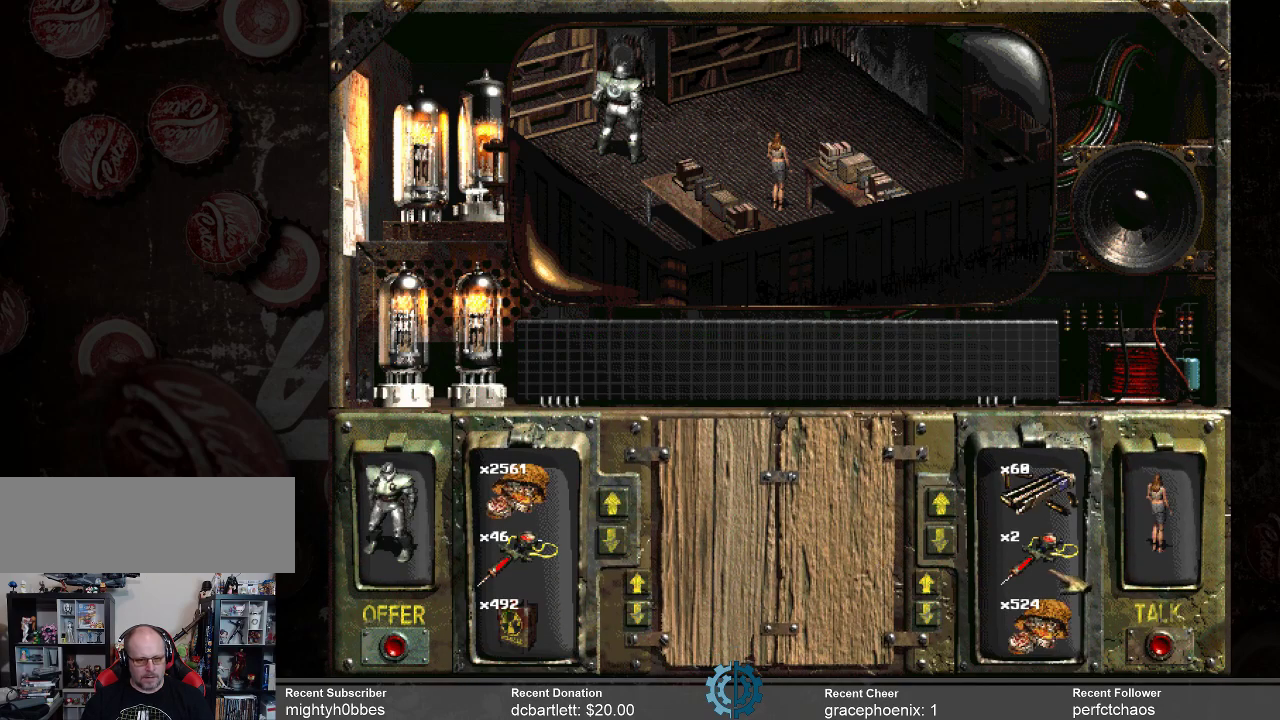
{"keys": [], "mouse": [], "events": []}
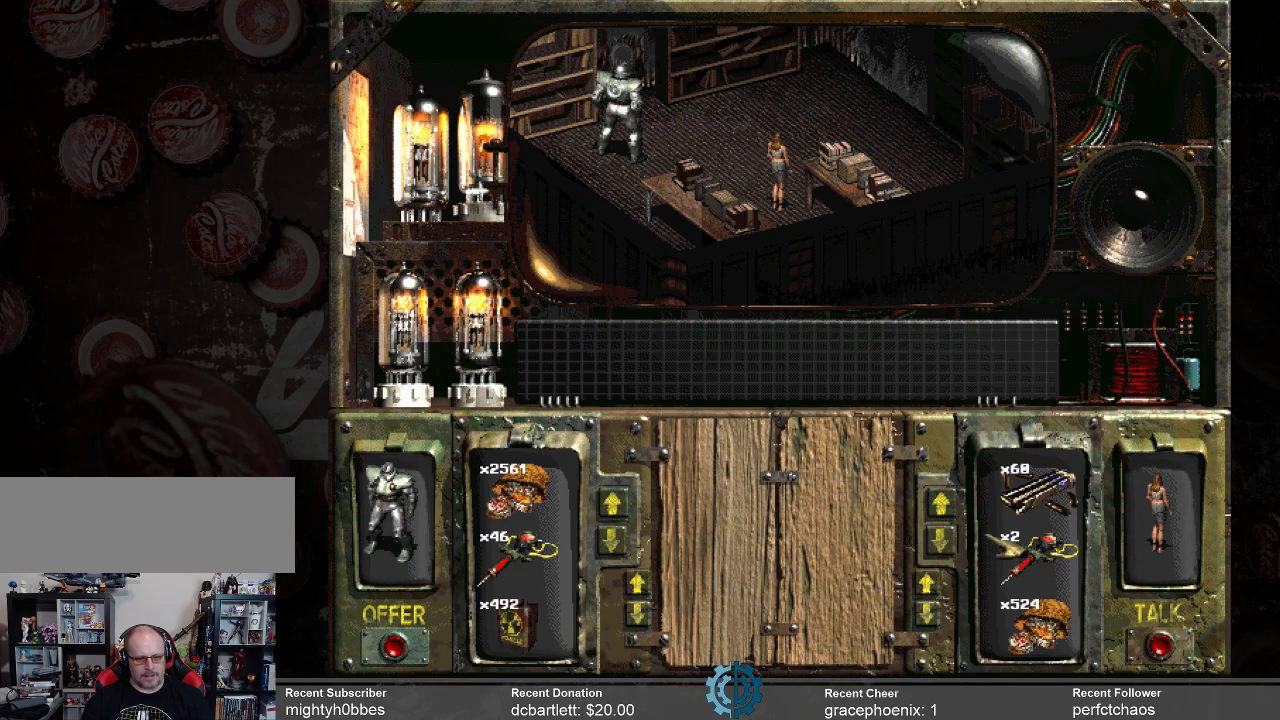
{"keys": [], "mouse": ["left"], "events": [[500, "mouse_left", "down"]]}